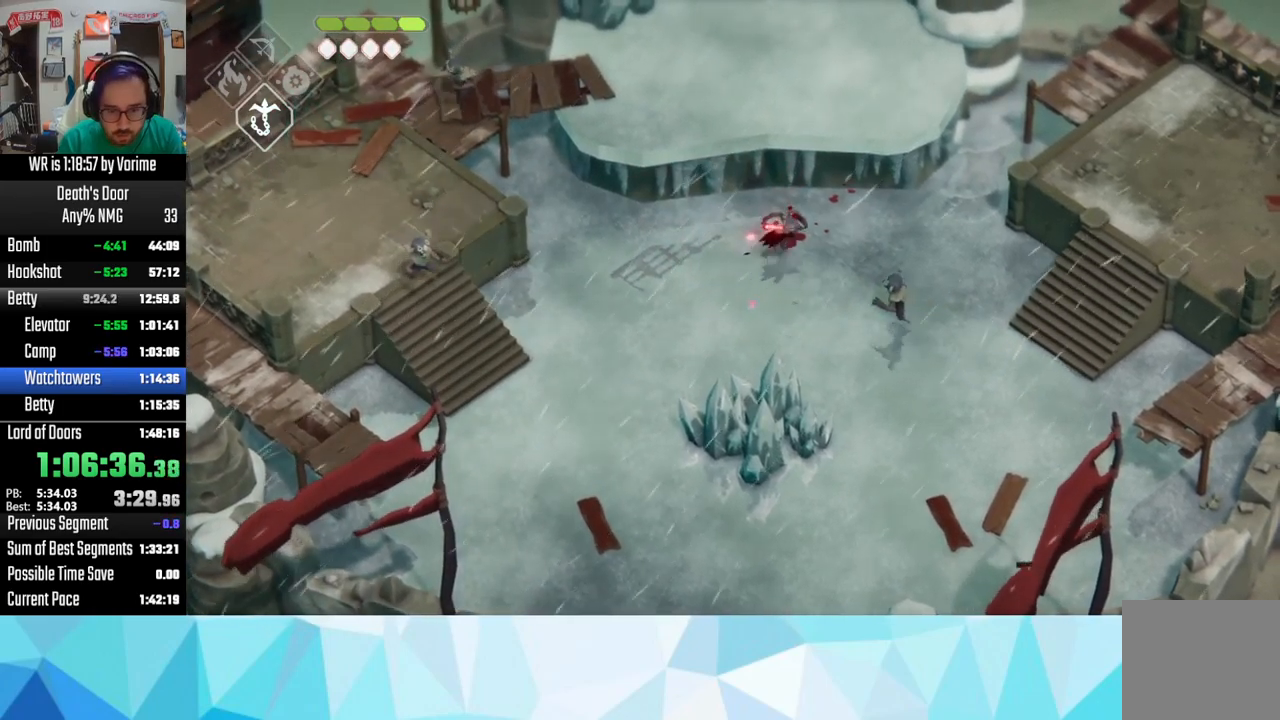
Gameplay with a controller (PlayStation layout); each line is a JSON object with the inputs held at the frame after it (dt_ms = milliseconds from this image to that frame). "button_events" lists button changes between this image and that frame as [ms after this image, input, new state], when the widget could be followed in between (sticks are given only as held states).
{"dt_ms": 500, "buttons": ["SQUARE", "L3"], "left_stick": "down", "right_stick": "center", "button_events": [[217, "L3", "down"], [433, "SQUARE", "down"]]}
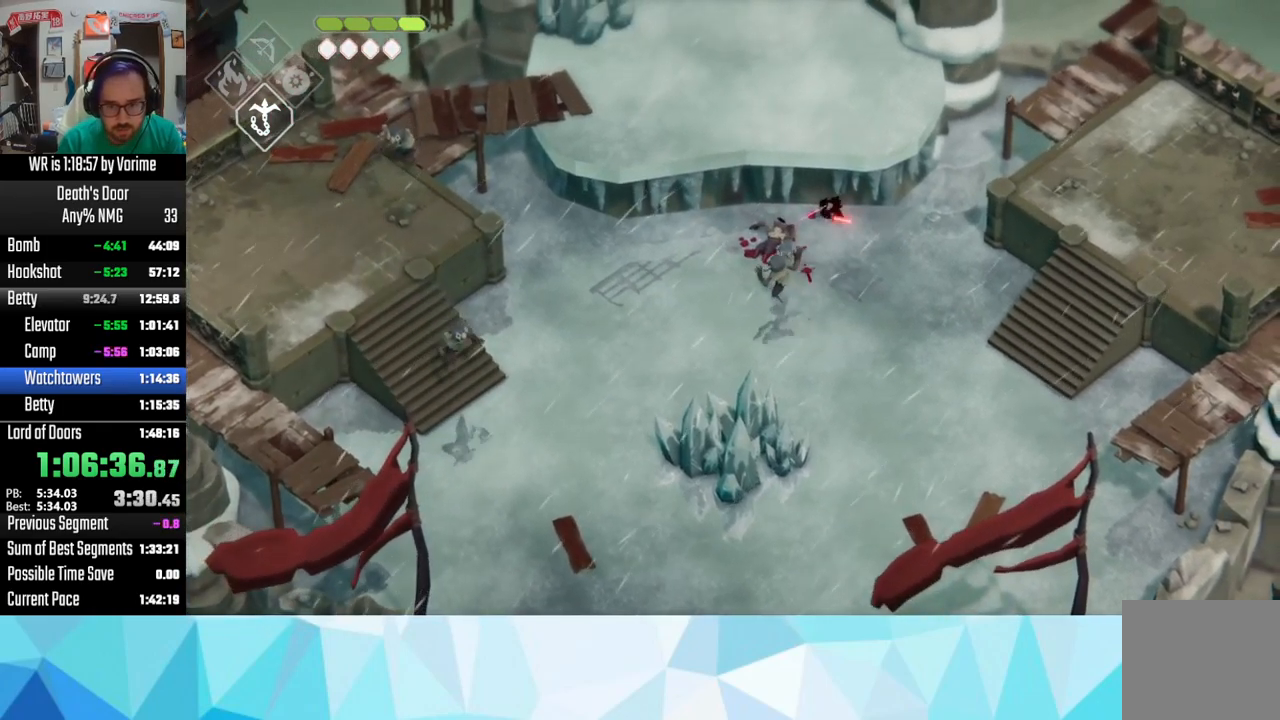
{"dt_ms": 500, "buttons": ["L2", "L3"], "left_stick": "left", "right_stick": "center", "button_events": [[67, "SQUARE", "up"], [117, "SQUARE", "down"], [250, "SQUARE", "up"], [500, "L2", "down"]]}
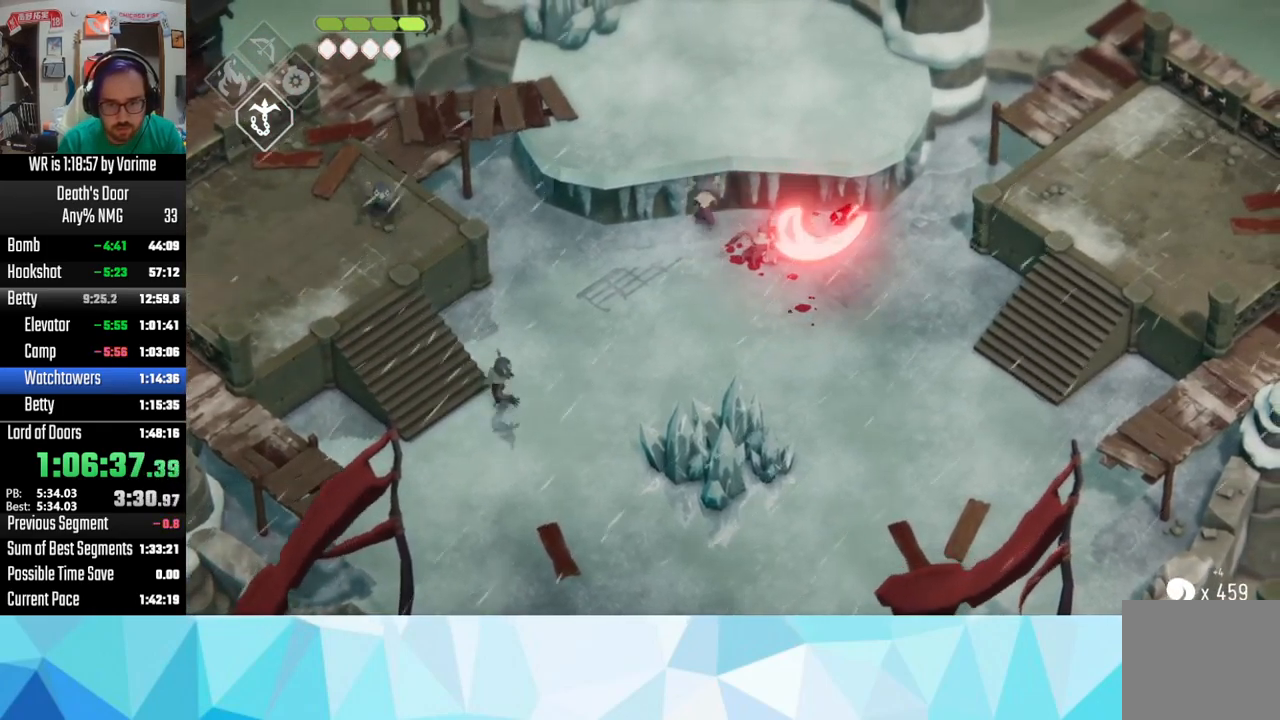
{"dt_ms": 500, "buttons": ["SQUARE"], "left_stick": "left", "right_stick": "center", "button_events": [[17, "CIRCLE", "down"], [283, "CIRCLE", "up"], [417, "L2", "up"], [417, "L3", "up"], [500, "SQUARE", "down"]]}
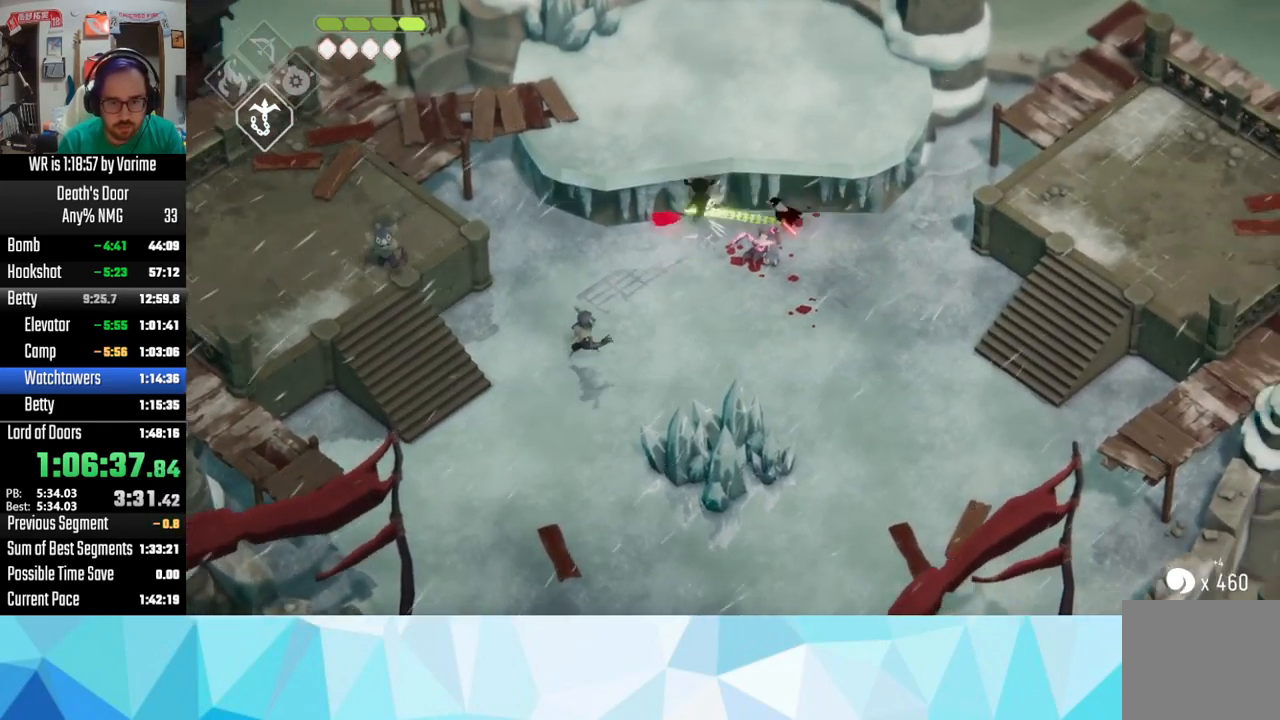
{"dt_ms": 500, "buttons": ["SQUARE", "L3"], "left_stick": "down-left", "right_stick": "center"}
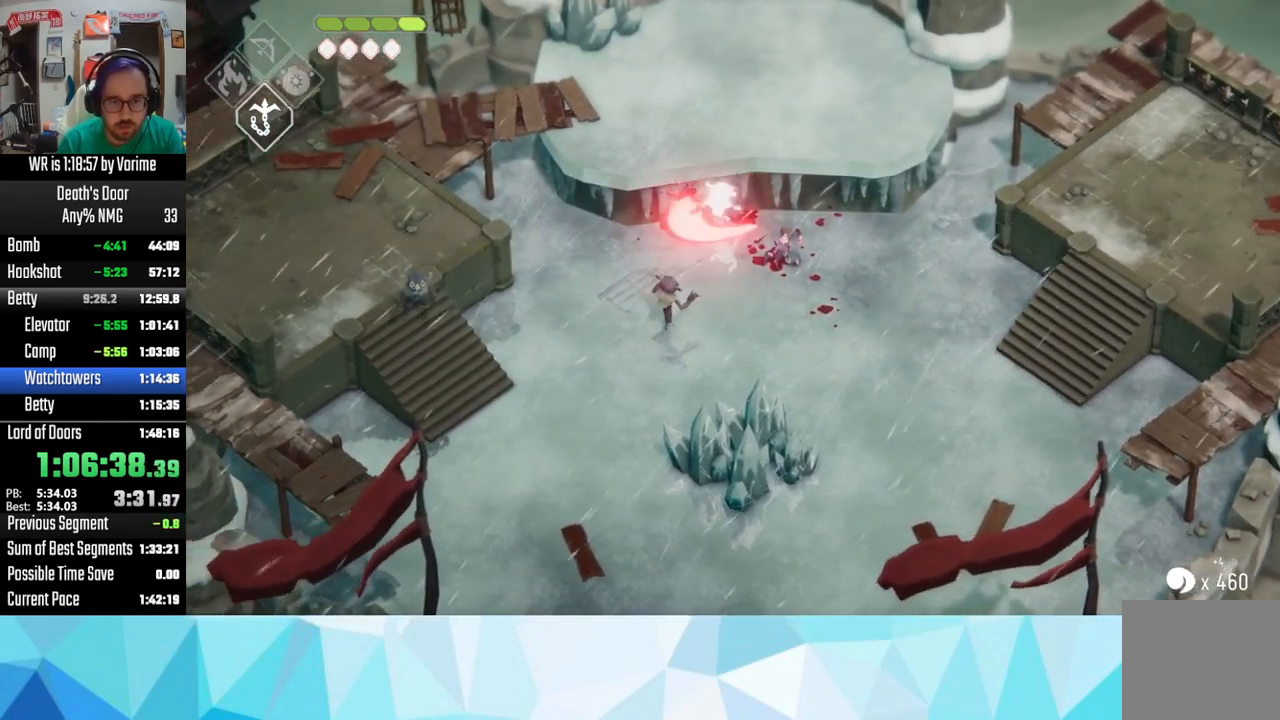
{"dt_ms": 500, "buttons": ["CROSS", "L3"], "left_stick": "left", "right_stick": "center", "button_events": [[50, "SQUARE", "up"], [150, "SQUARE", "down"], [233, "SQUARE", "up"], [283, "SQUARE", "down"], [400, "SQUARE", "up"], [500, "CROSS", "down"]]}
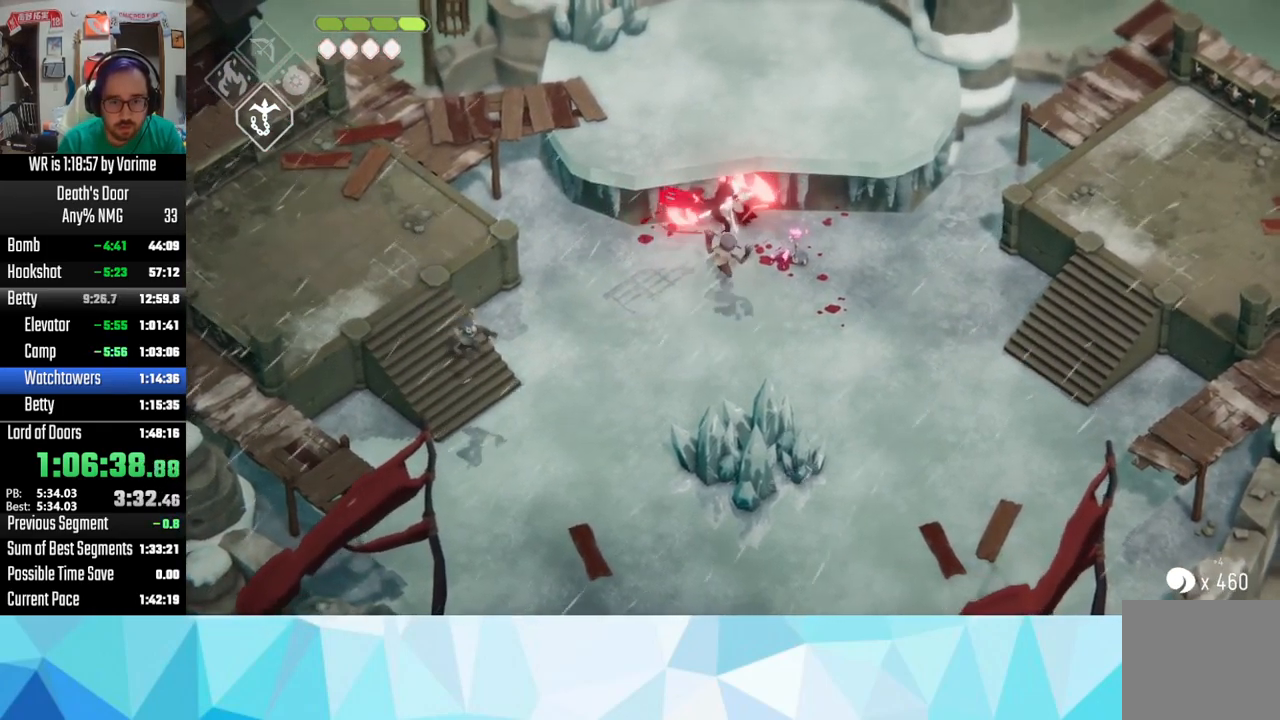
{"dt_ms": 500, "buttons": ["L3"], "left_stick": "left", "right_stick": "center", "button_events": [[133, "CROSS", "up"], [233, "CROSS", "down"], [300, "CROSS", "up"]]}
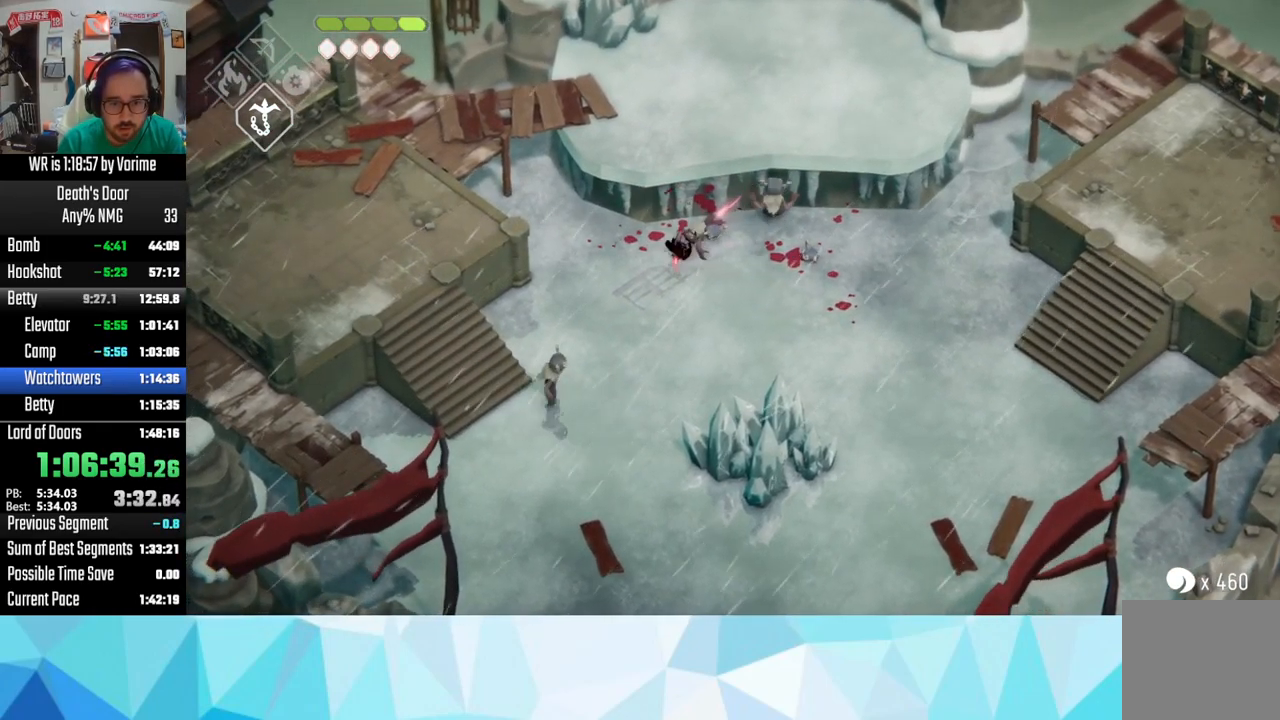
{"dt_ms": 500, "buttons": ["L2"], "left_stick": "up-right", "right_stick": "center", "button_events": [[50, "L3", "up"], [317, "CIRCLE", "down"], [317, "L2", "down"], [483, "CIRCLE", "up"]]}
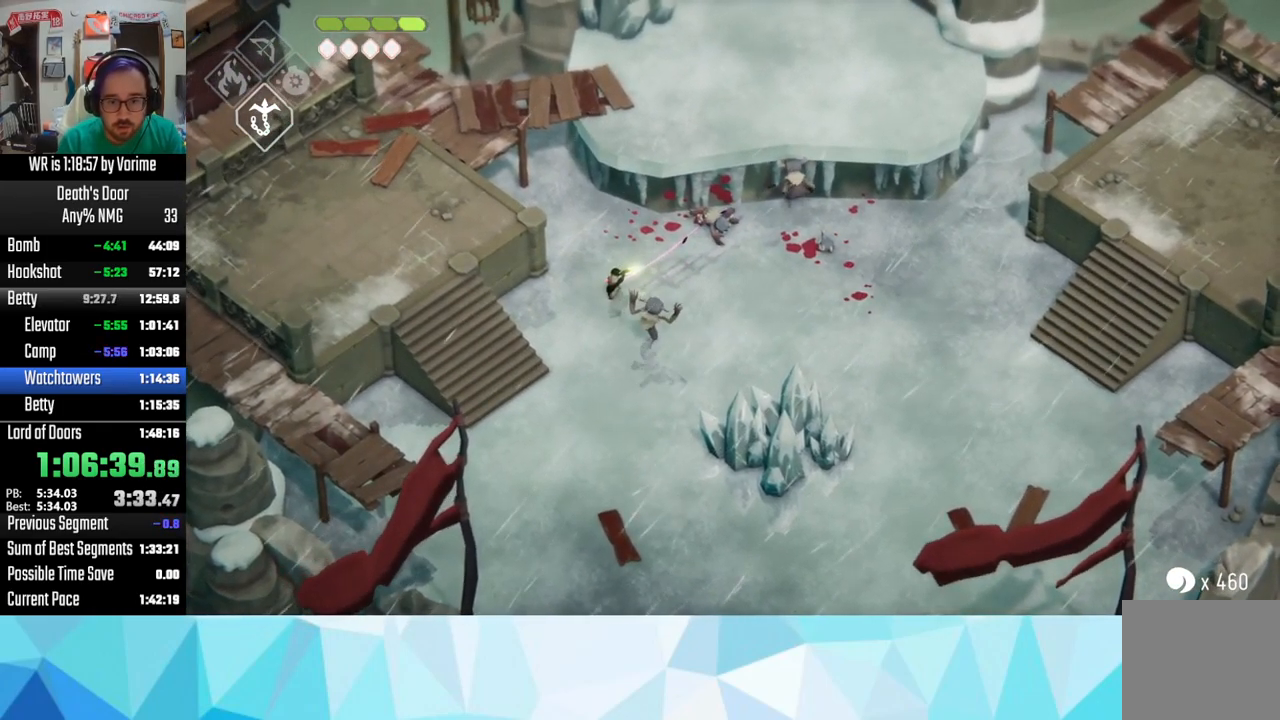
{"dt_ms": 500, "buttons": [], "left_stick": "up-right", "right_stick": "center", "button_events": [[50, "L2", "up"], [183, "SQUARE", "down"], [317, "SQUARE", "up"], [384, "SQUARE", "down"], [467, "SQUARE", "up"]]}
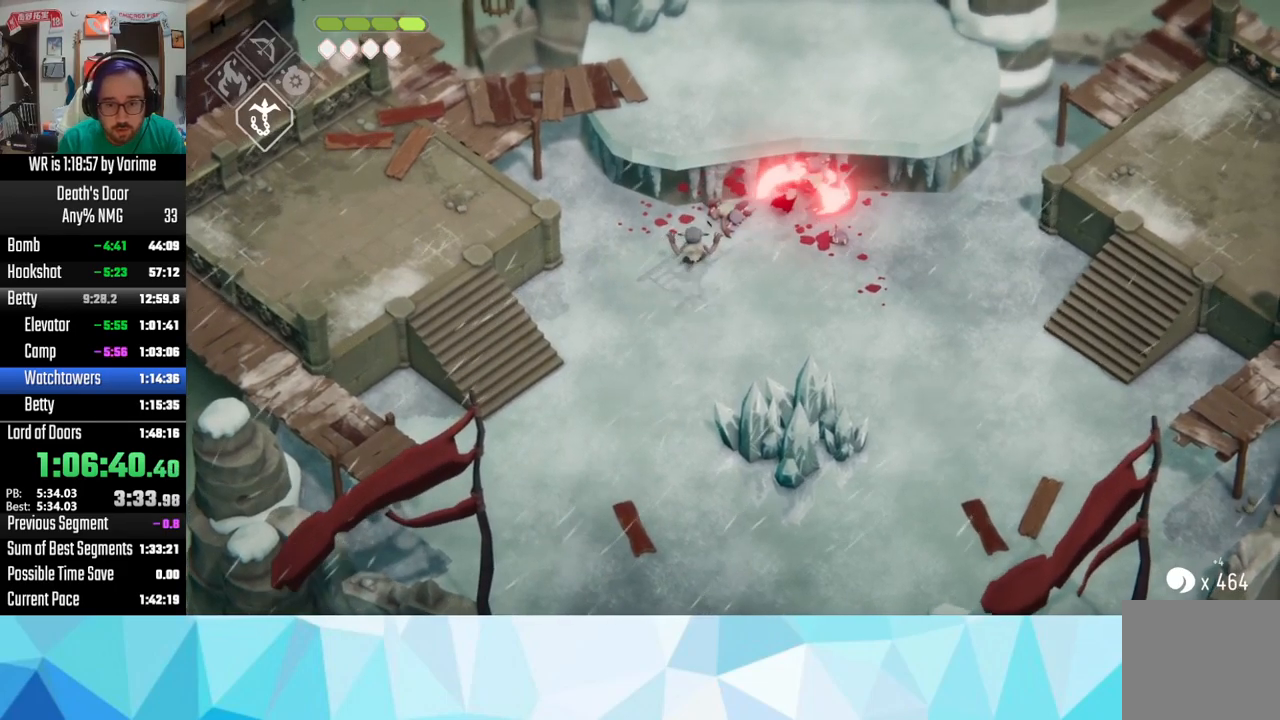
{"dt_ms": 500, "buttons": [], "left_stick": "up-right", "right_stick": "center", "button_events": [[217, "SQUARE", "down"], [300, "SQUARE", "up"]]}
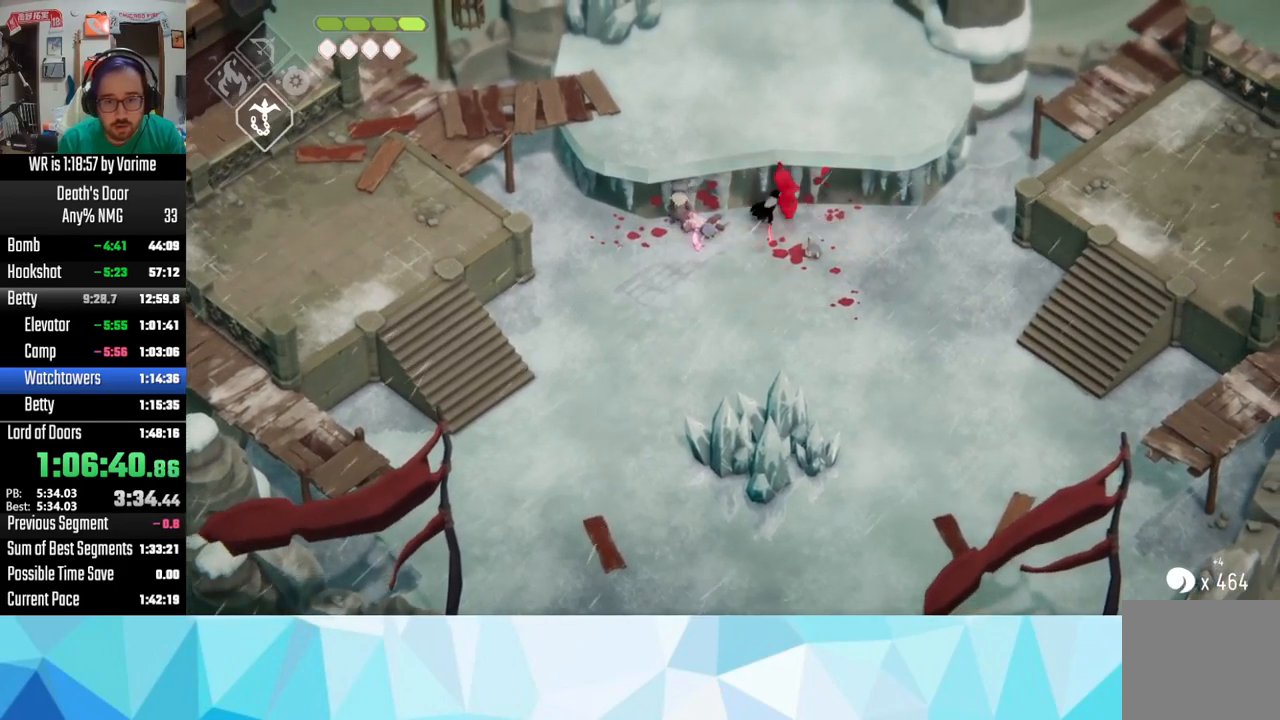
{"dt_ms": 1000, "buttons": [], "left_stick": "left", "right_stick": "center", "button_events": [[17, "SQUARE", "down"], [117, "SQUARE", "up"], [200, "SQUARE", "down"], [334, "SQUARE", "up"], [384, "L3", "down"], [550, "L3", "up"], [550, "R2", "down"], [667, "R2", "up"]]}
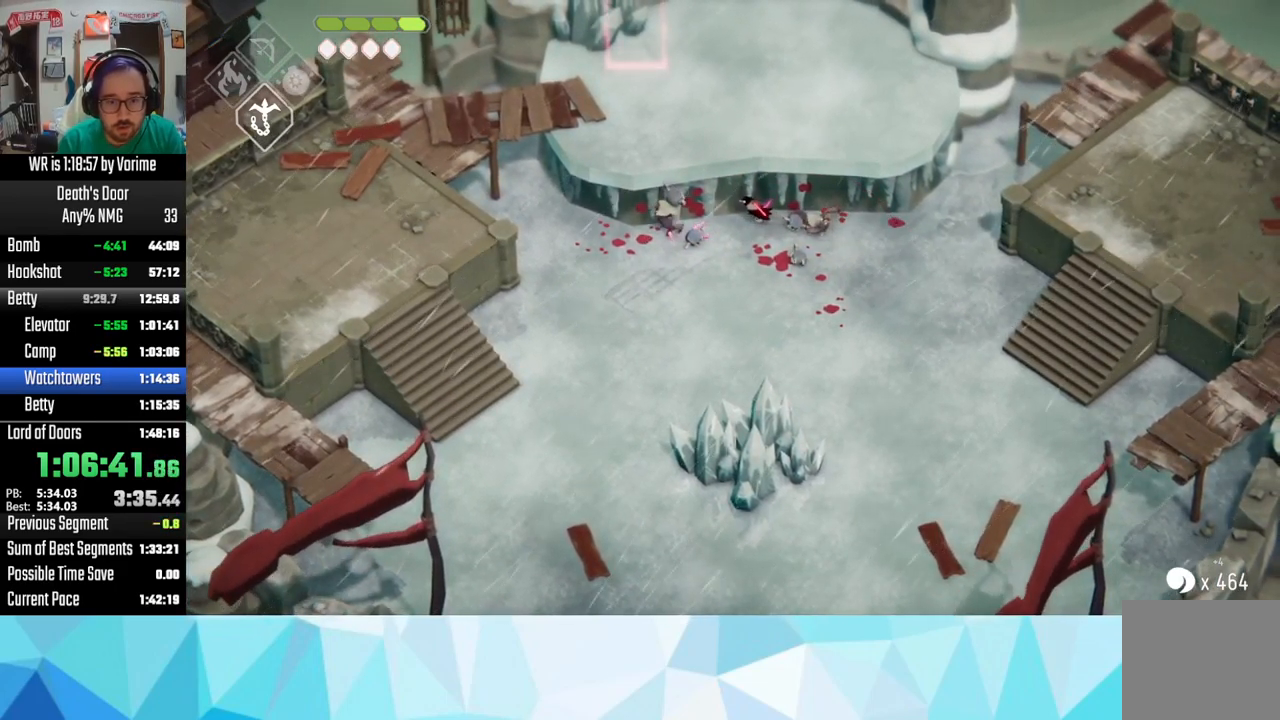
{"dt_ms": 500, "buttons": ["SQUARE"], "left_stick": "left", "right_stick": "center", "button_events": [[134, "SQUARE", "down"], [267, "SQUARE", "up"], [317, "SQUARE", "down"]]}
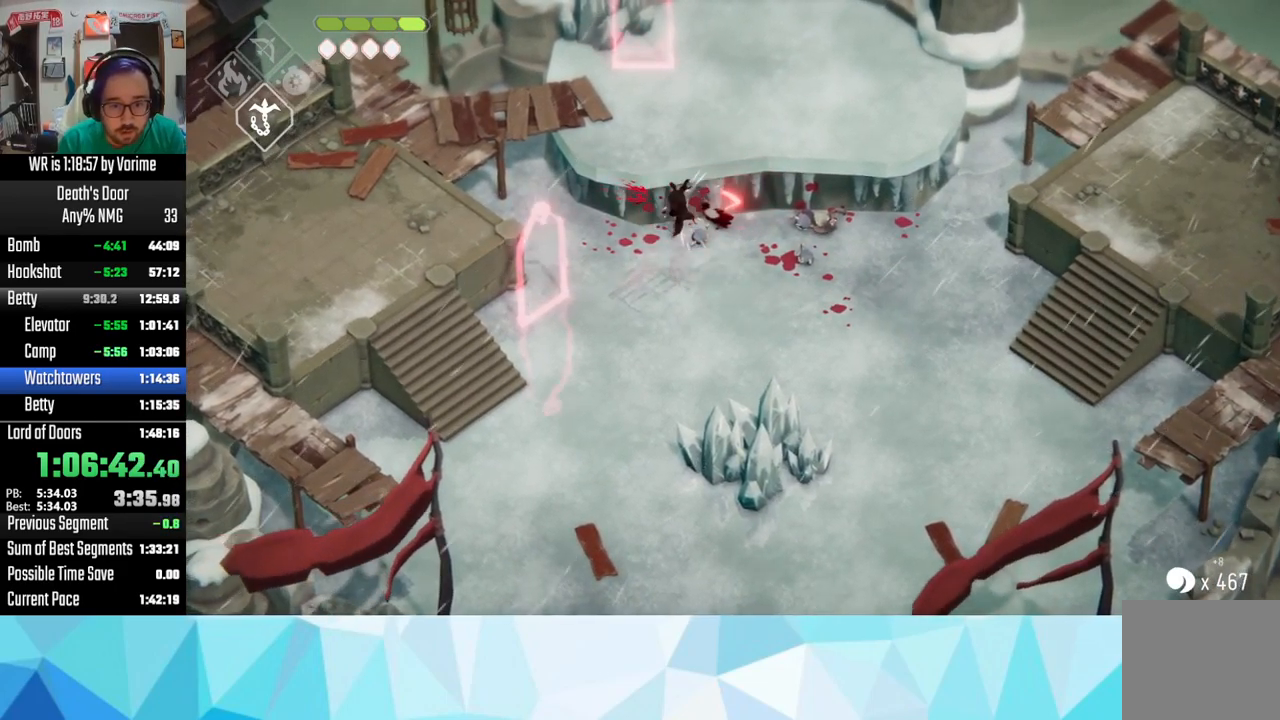
{"dt_ms": 500, "buttons": [], "left_stick": "left", "right_stick": "center", "button_events": [[84, "SQUARE", "up"], [167, "SQUARE", "down"], [267, "SQUARE", "up"], [317, "SQUARE", "down"], [434, "SQUARE", "up"]]}
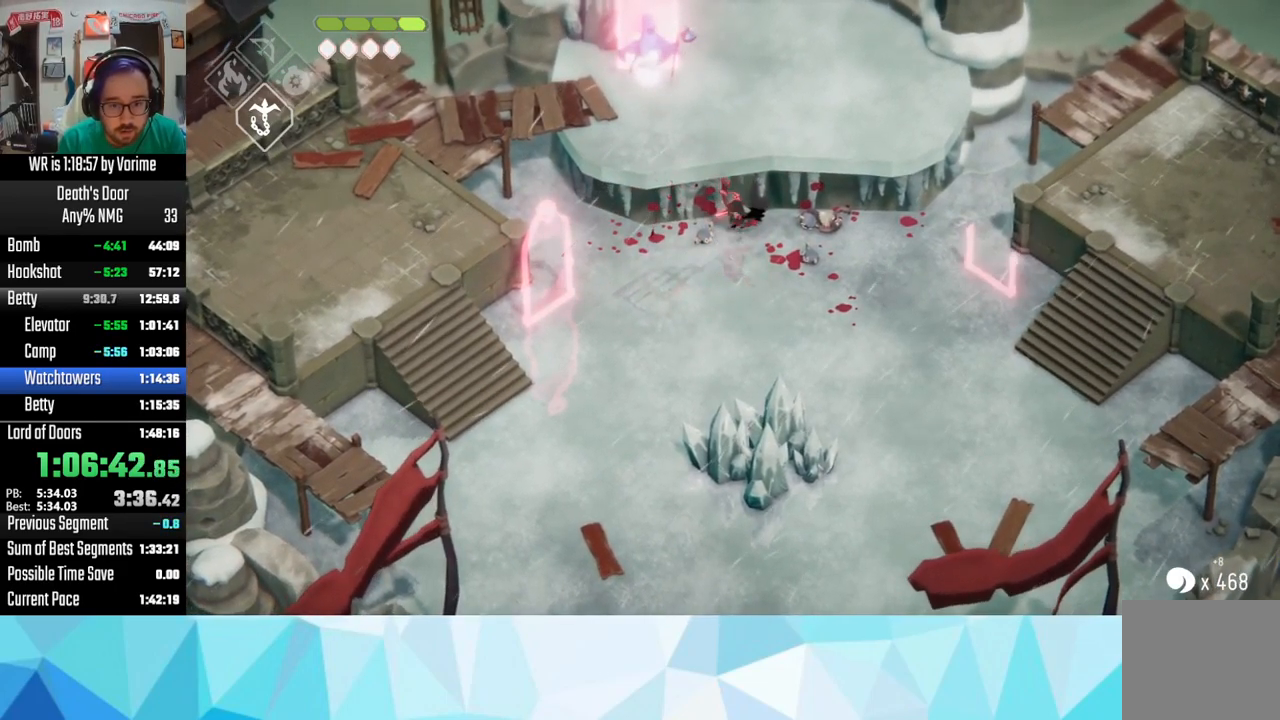
{"dt_ms": 500, "buttons": [], "left_stick": "left", "right_stick": "center", "button_events": [[34, "SQUARE", "down"], [300, "SQUARE", "up"]]}
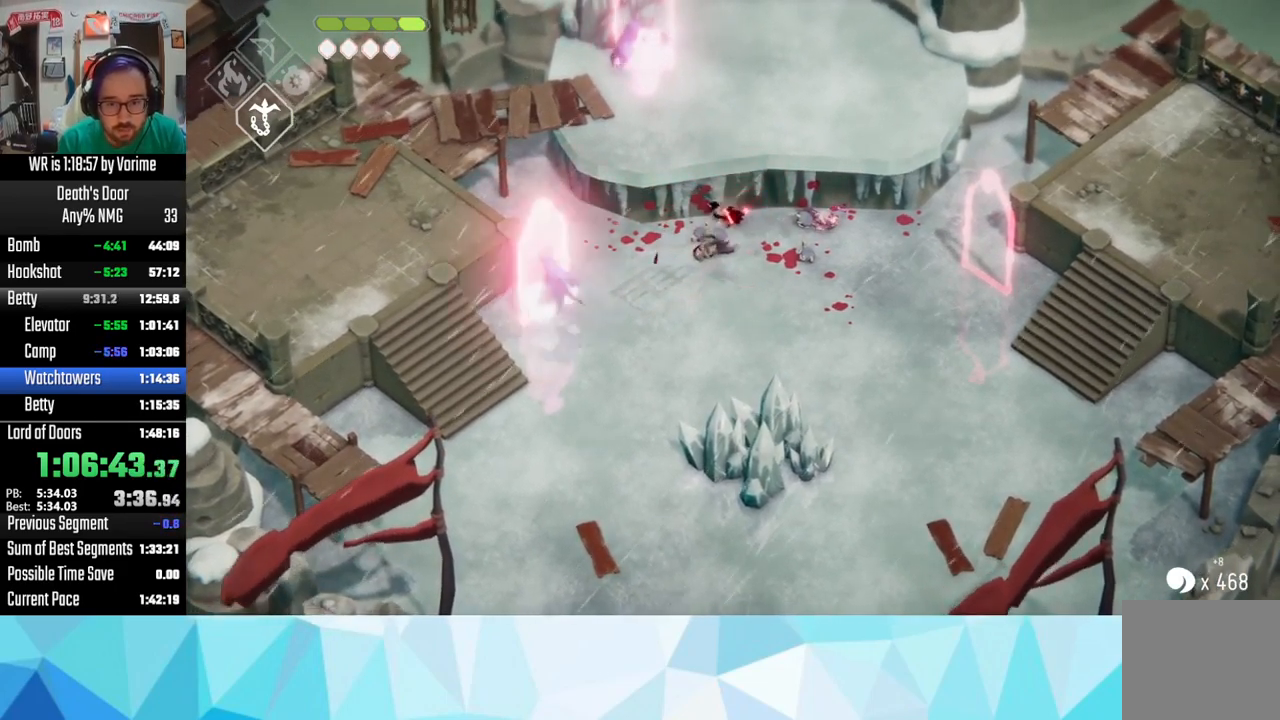
{"dt_ms": 500, "buttons": ["CIRCLE", "L2", "L3"], "left_stick": "down", "right_stick": "center", "button_events": [[134, "L3", "down"], [234, "L2", "down"], [334, "CIRCLE", "down"]]}
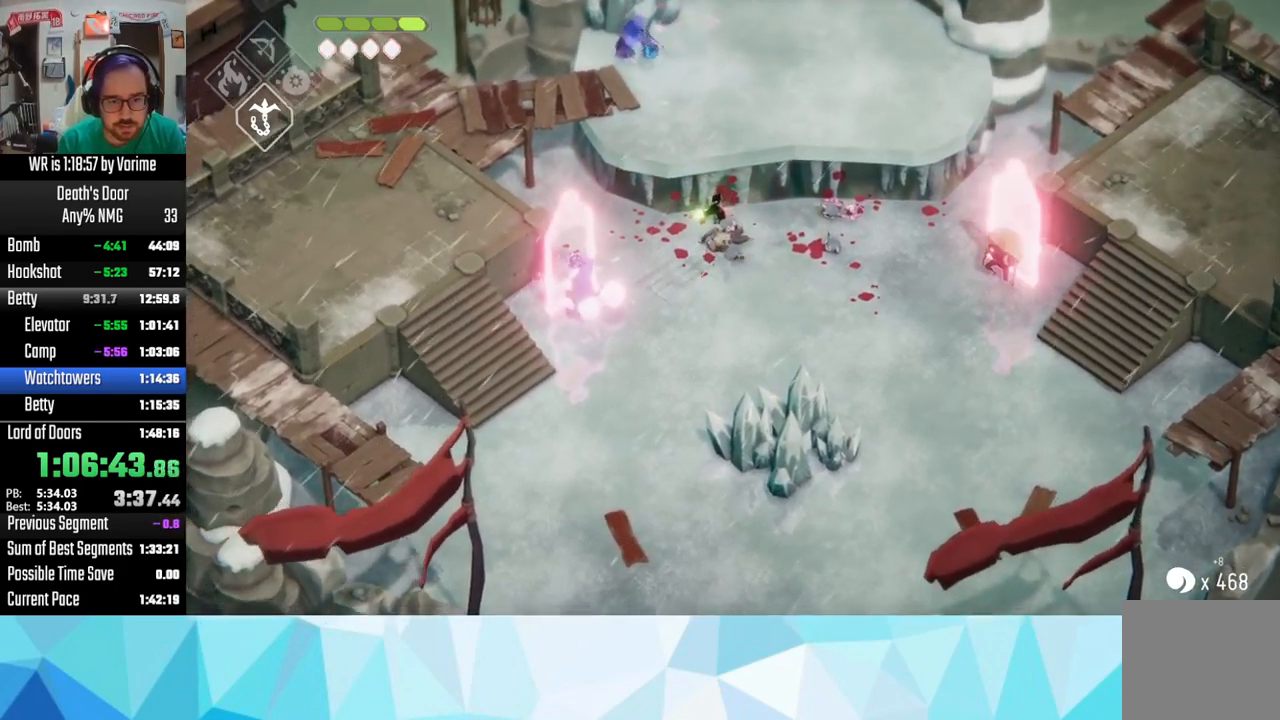
{"dt_ms": 500, "buttons": ["SQUARE", "L3"], "left_stick": "left", "right_stick": "center", "button_events": [[34, "CIRCLE", "up"], [50, "L2", "up"], [150, "SQUARE", "down"]]}
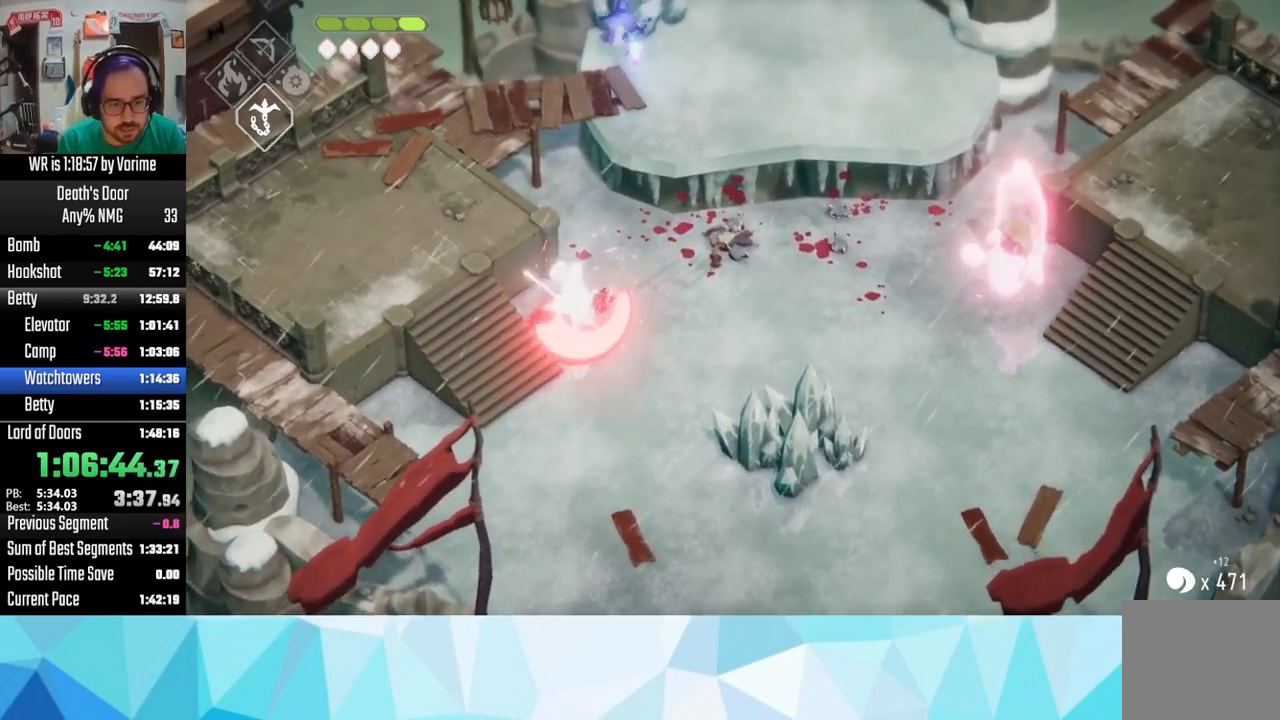
{"dt_ms": 500, "buttons": ["SQUARE", "L3"], "left_stick": "down-left", "right_stick": "center", "button_events": [[84, "SQUARE", "up"], [167, "SQUARE", "down"], [417, "SQUARE", "up"], [500, "SQUARE", "down"]]}
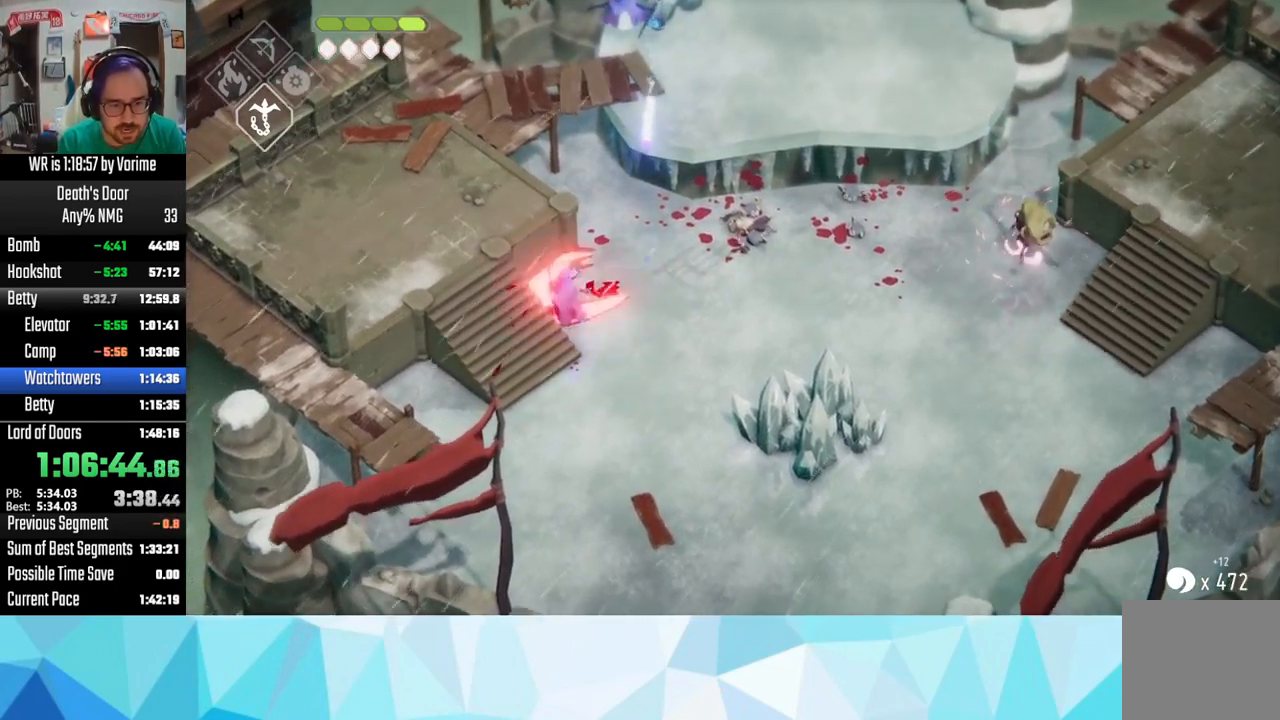
{"dt_ms": 500, "buttons": ["L3"], "left_stick": "down-left", "right_stick": "center", "button_events": [[50, "SQUARE", "up"], [167, "SQUARE", "down"], [300, "SQUARE", "up"], [350, "SQUARE", "down"], [433, "SQUARE", "up"]]}
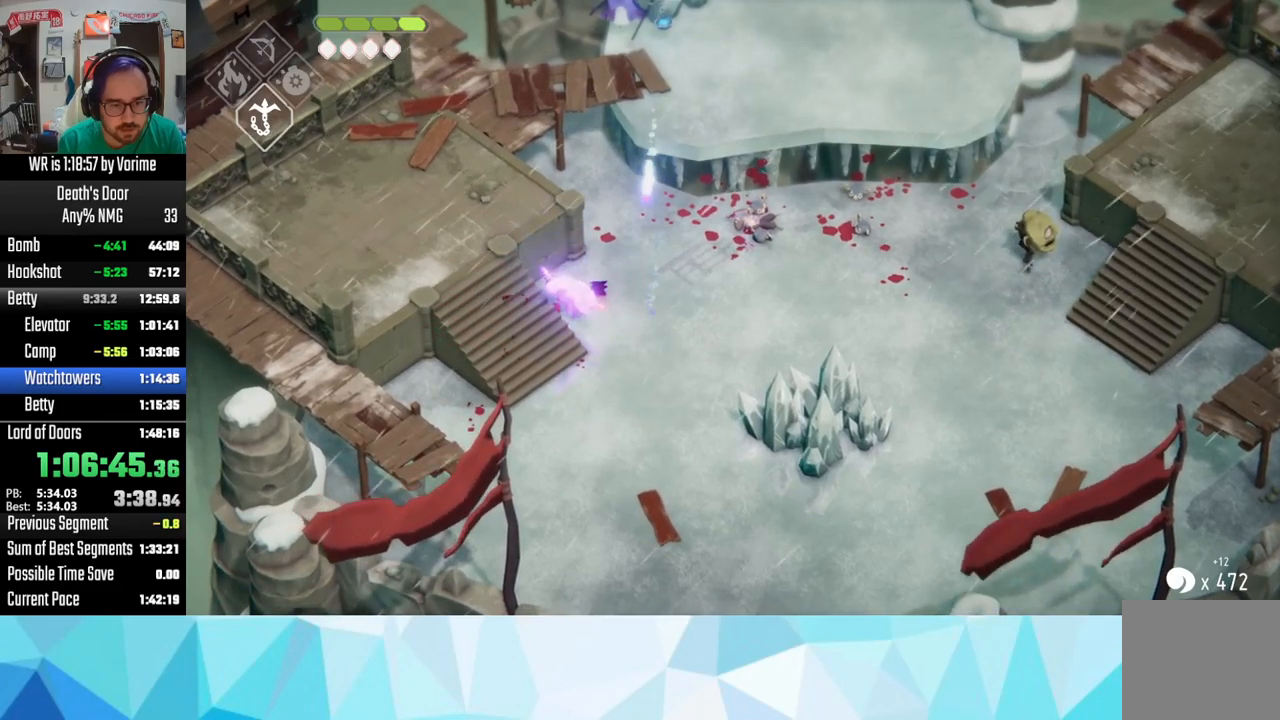
{"dt_ms": 500, "buttons": [], "left_stick": "right", "right_stick": "center", "button_events": [[33, "SQUARE", "down"], [166, "SQUARE", "up"], [250, "L3", "up"]]}
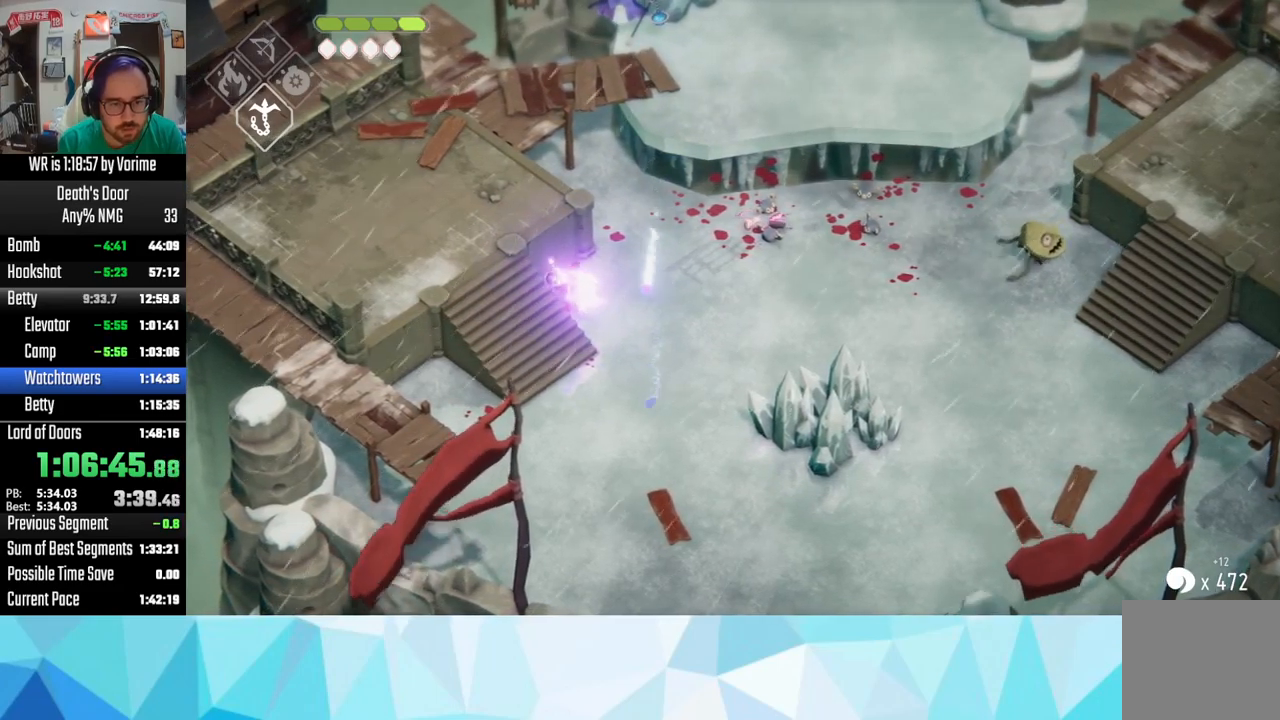
{"dt_ms": 500, "buttons": ["L3"], "left_stick": "down-right", "right_stick": "center", "button_events": [[16, "L3", "down"], [333, "L3", "up"], [450, "L3", "down"]]}
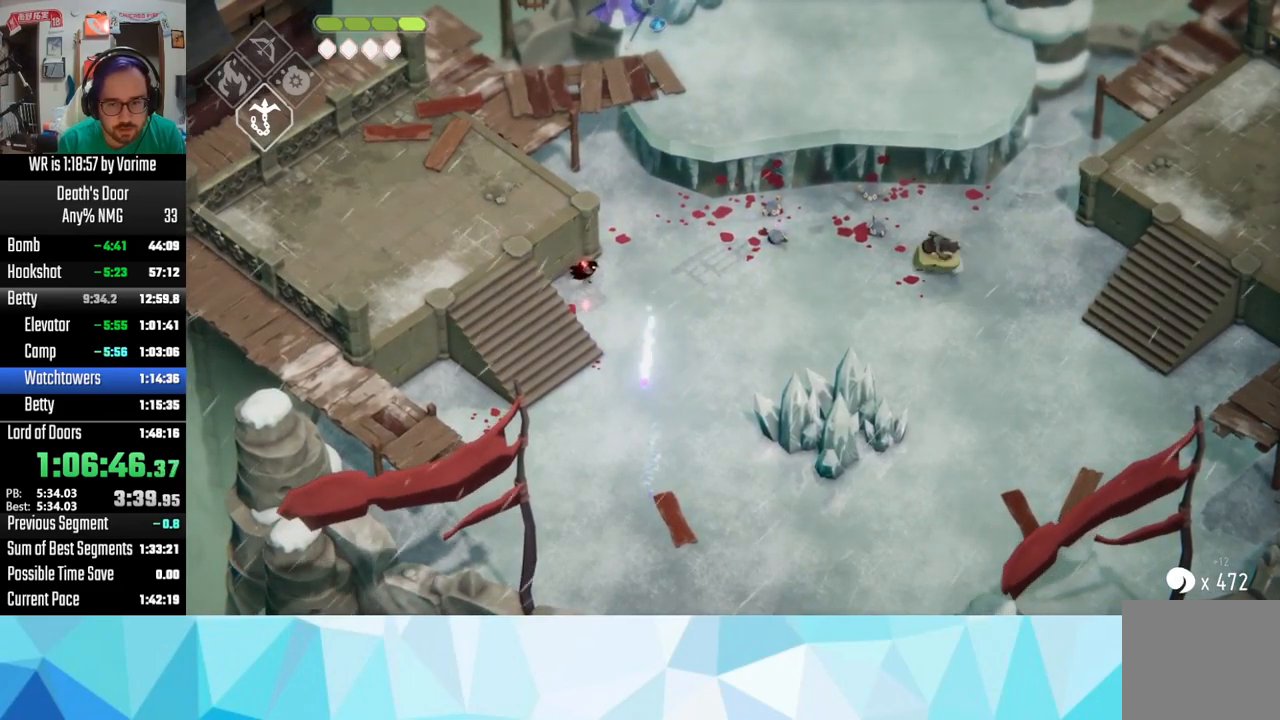
{"dt_ms": 500, "buttons": ["CROSS", "L3"], "left_stick": "down", "right_stick": "center", "button_events": [[400, "CROSS", "down"]]}
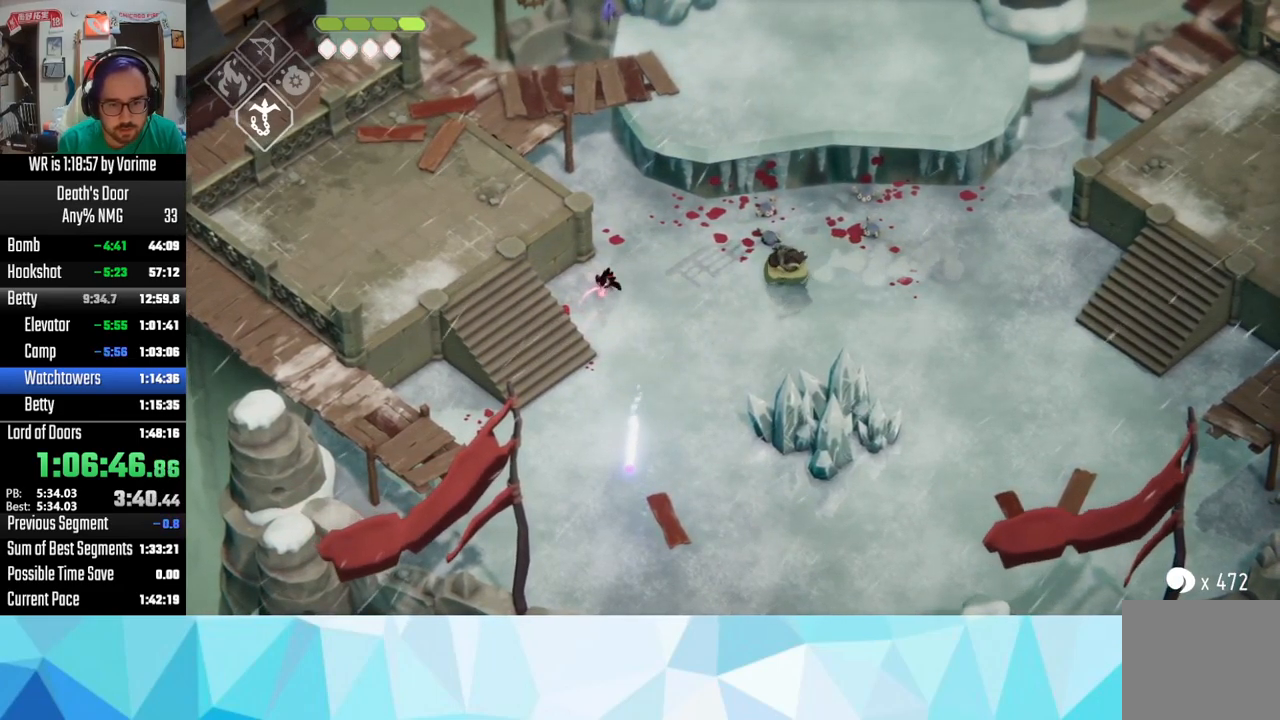
{"dt_ms": 500, "buttons": ["L3"], "left_stick": "up-right", "right_stick": "center", "button_events": [[16, "CROSS", "up"], [233, "L3", "up"], [466, "L3", "down"]]}
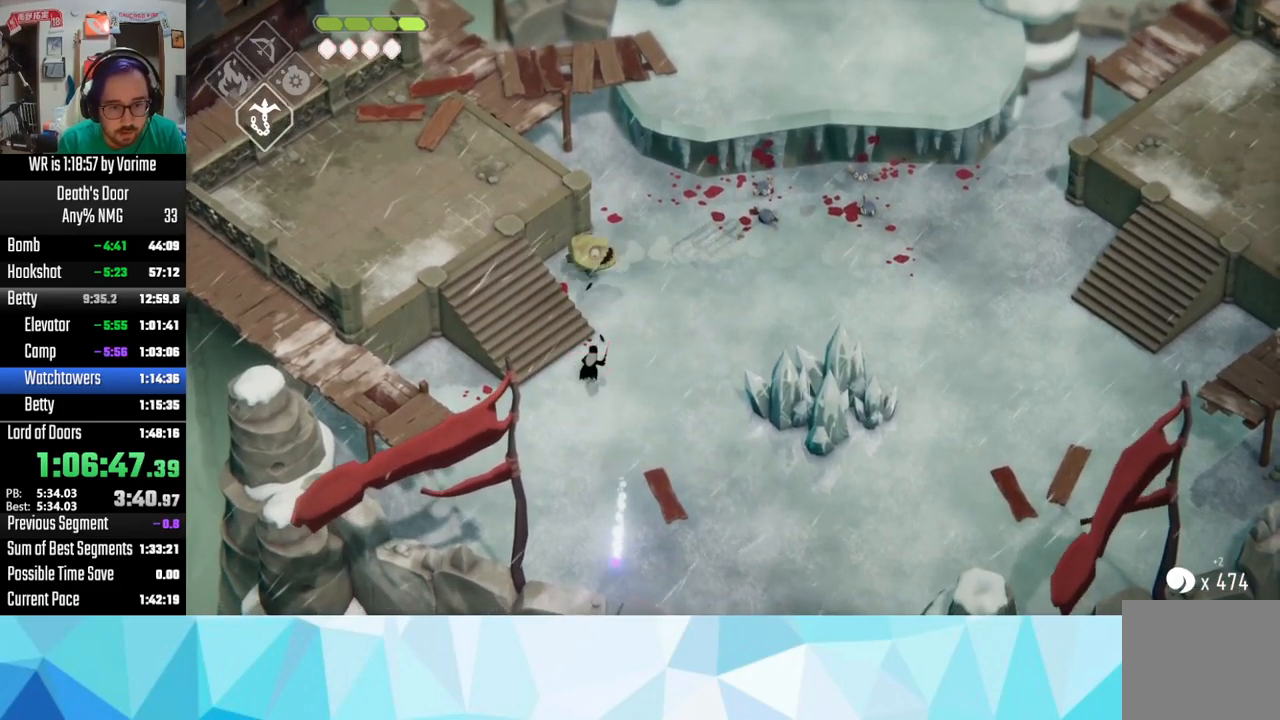
{"dt_ms": 500, "buttons": [], "left_stick": "up", "right_stick": "center", "button_events": [[66, "SQUARE", "down"], [233, "SQUARE", "up"], [400, "L3", "up"]]}
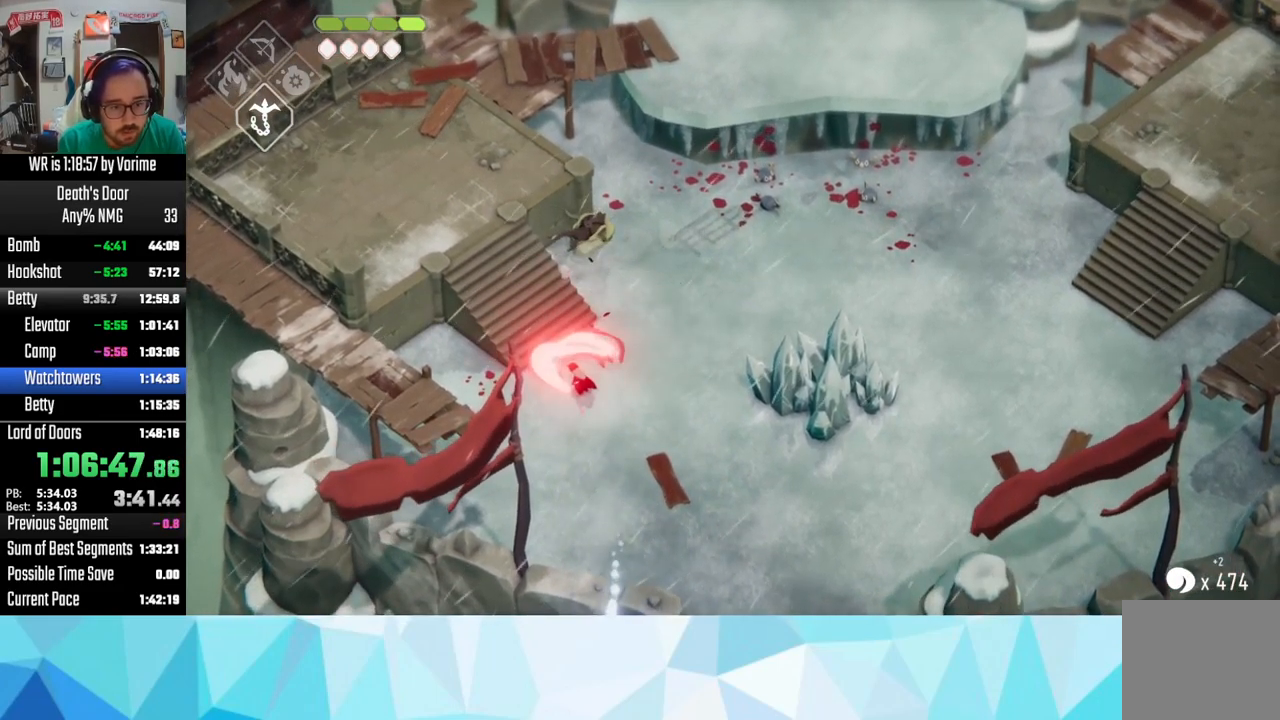
{"dt_ms": 500, "buttons": [], "left_stick": "up", "right_stick": "center", "button_events": [[200, "CROSS", "down"], [366, "CROSS", "up"]]}
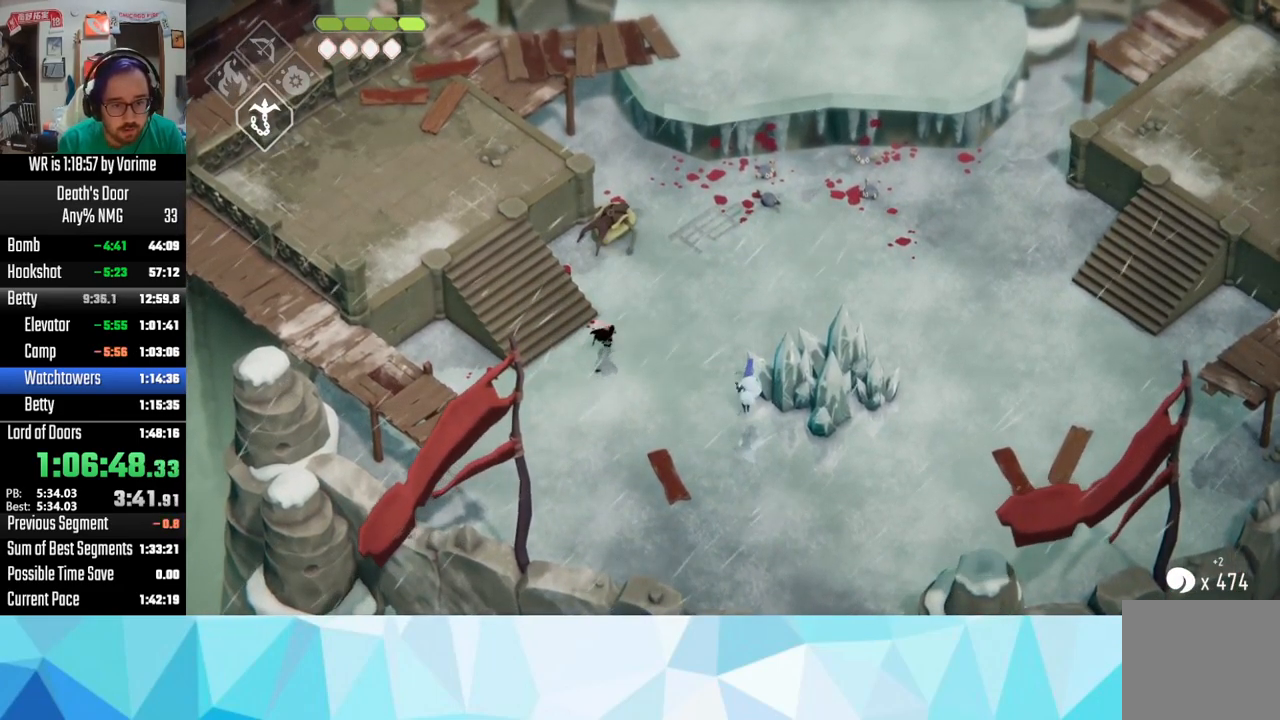
{"dt_ms": 1000, "buttons": ["L3"], "left_stick": "down", "right_stick": "center", "button_events": [[116, "L3", "down"], [300, "SQUARE", "down"], [416, "SQUARE", "up"], [466, "SQUARE", "down"], [566, "SQUARE", "up"], [633, "SQUARE", "down"], [733, "SQUARE", "up"], [883, "L3", "up"], [983, "L3", "down"]]}
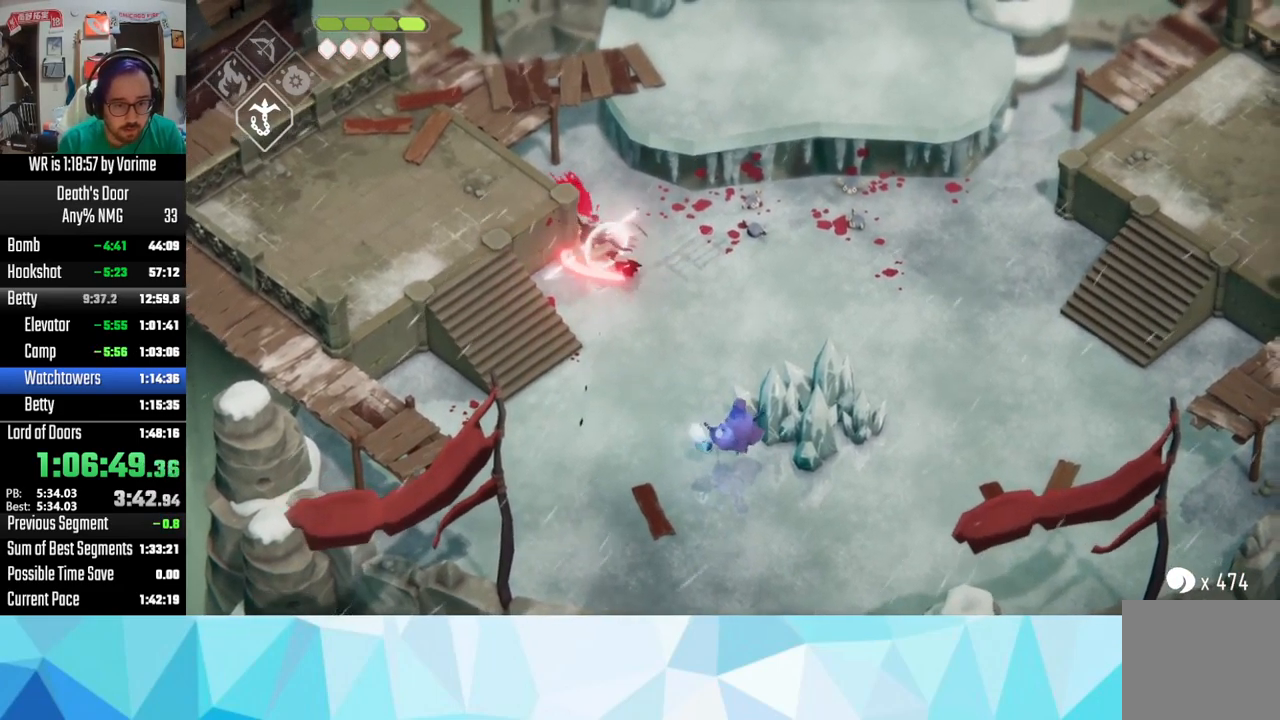
{"dt_ms": 500, "buttons": ["L3"], "left_stick": "down", "right_stick": "center", "button_events": [[66, "L2", "down"], [100, "CIRCLE", "down"], [366, "CIRCLE", "up"], [450, "L2", "up"]]}
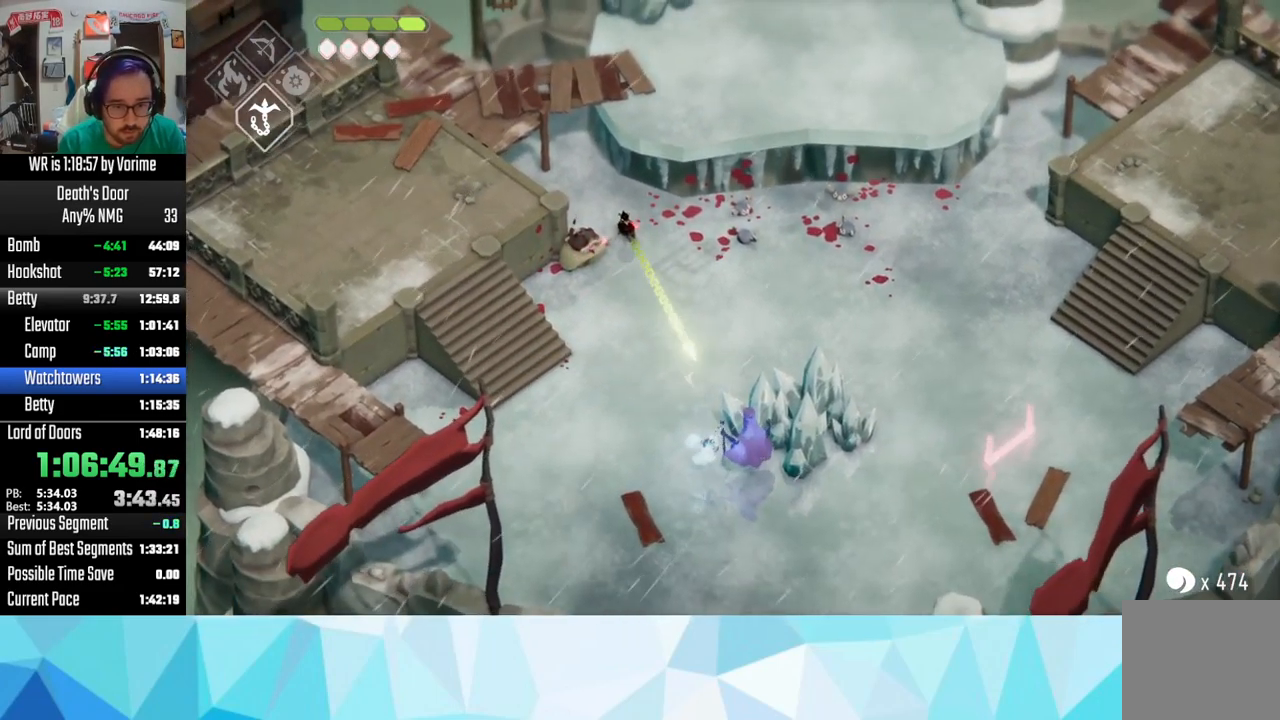
{"dt_ms": 500, "buttons": ["SQUARE", "L3"], "left_stick": "down", "right_stick": "center", "button_events": [[300, "SQUARE", "down"], [383, "SQUARE", "up"], [467, "SQUARE", "down"]]}
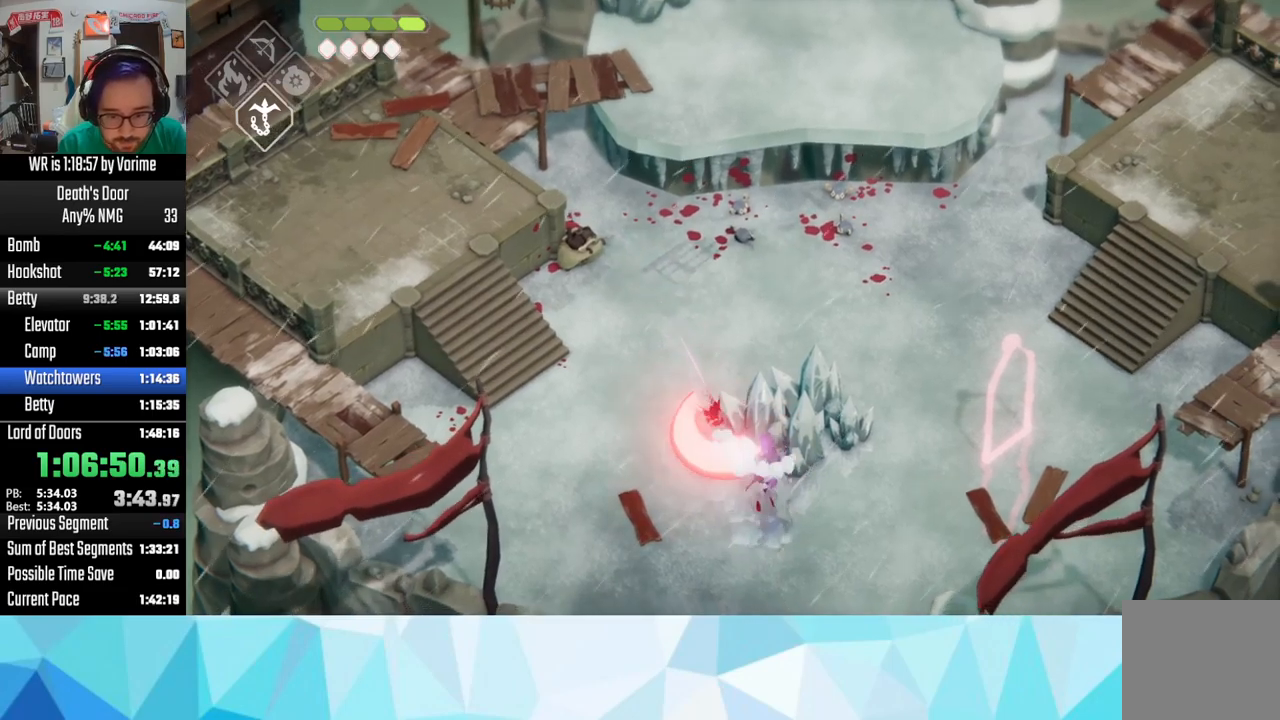
{"dt_ms": 500, "buttons": ["SQUARE", "L3"], "left_stick": "down", "right_stick": "center", "button_events": []}
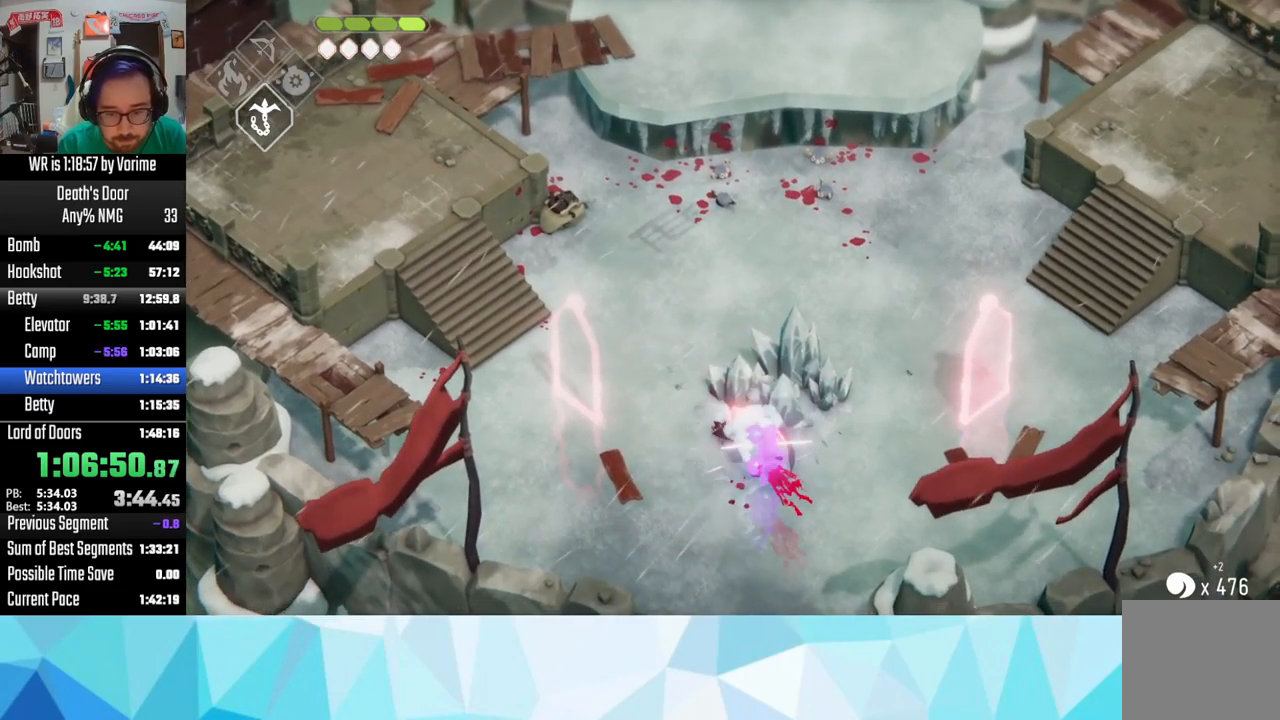
{"dt_ms": 500, "buttons": ["L2", "L3"], "left_stick": "down-left", "right_stick": "center", "button_events": [[83, "SQUARE", "up"], [183, "L3", "up"], [467, "L3", "down"], [500, "L2", "down"]]}